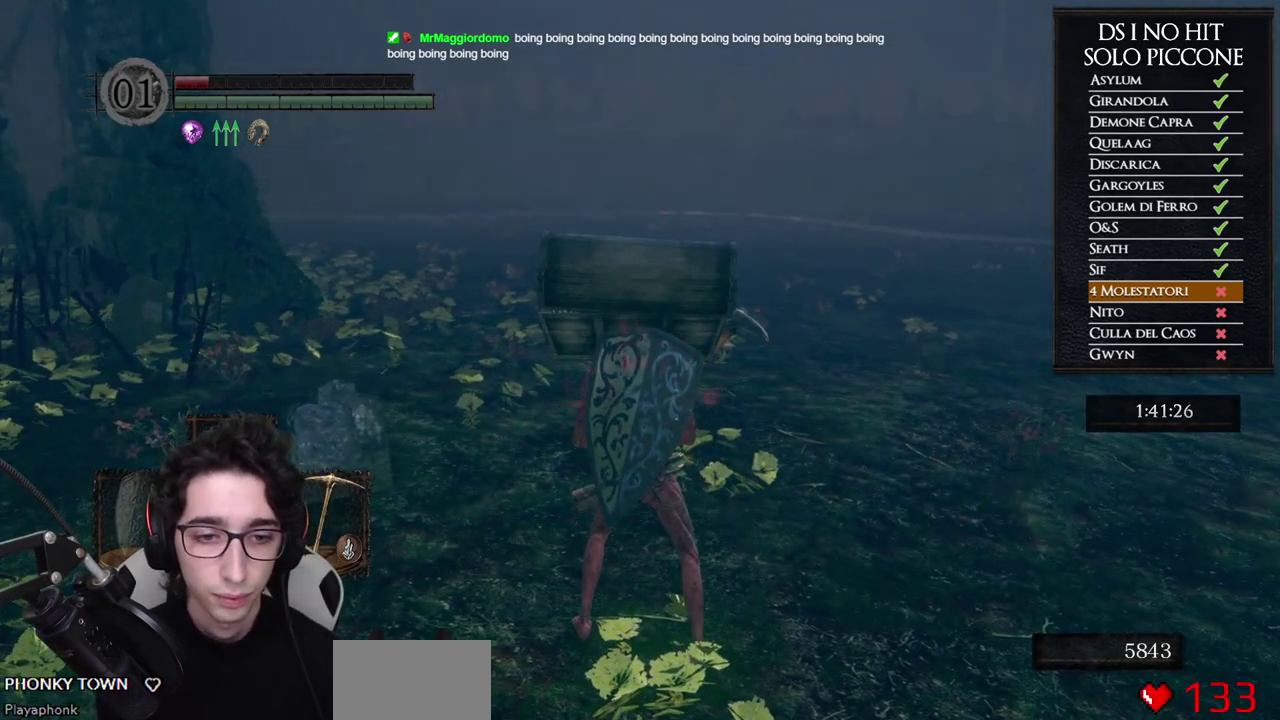
Gameplay with a controller (Xbox layout); each line is a JSON object with the inputs held at the frame after it. "events" lists button and stick changes between this image and that frame as [ms after this image, input, new state], when the widget could be followed in between.
{"buttons": [], "left_stick": "center", "right_stick": "center", "events": [[167, "DPAD_DOWN", "down"], [283, "DPAD_DOWN", "up"]]}
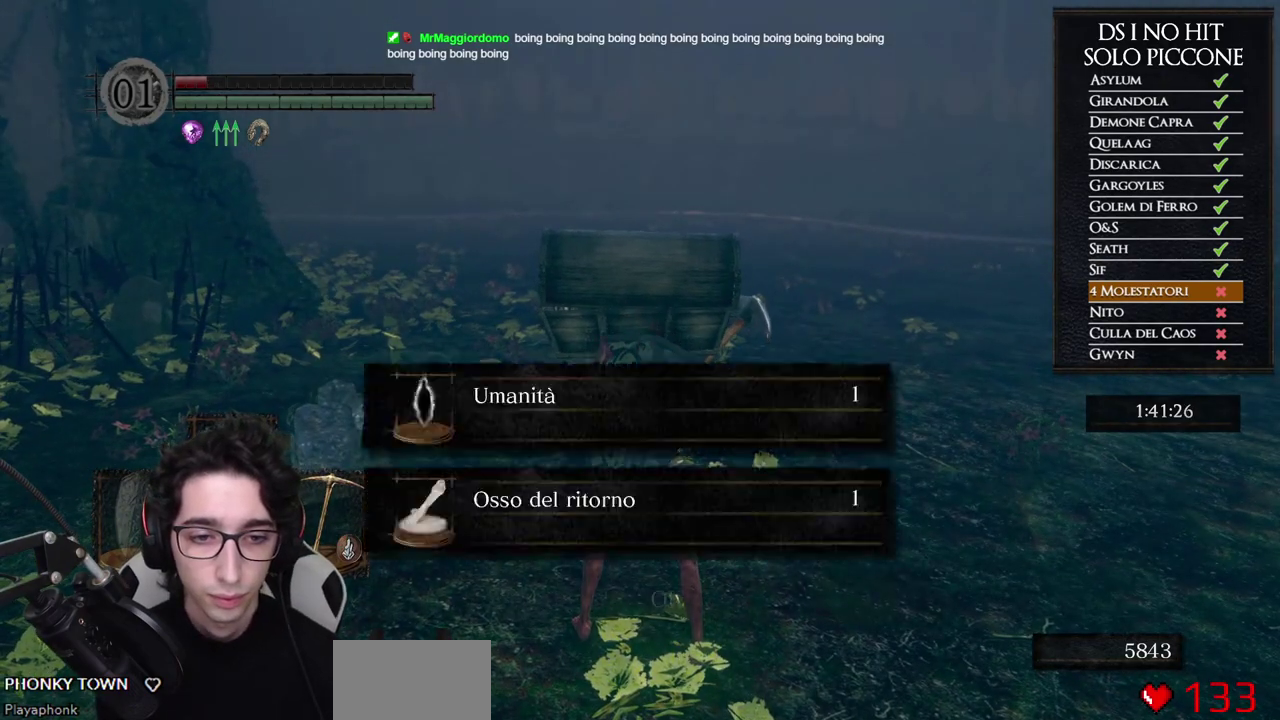
{"buttons": [], "left_stick": "center", "right_stick": "left", "events": [[33, "X", "down"], [117, "X", "up"], [167, "X", "down"], [250, "X", "up"], [433, "right_stick", "left"]]}
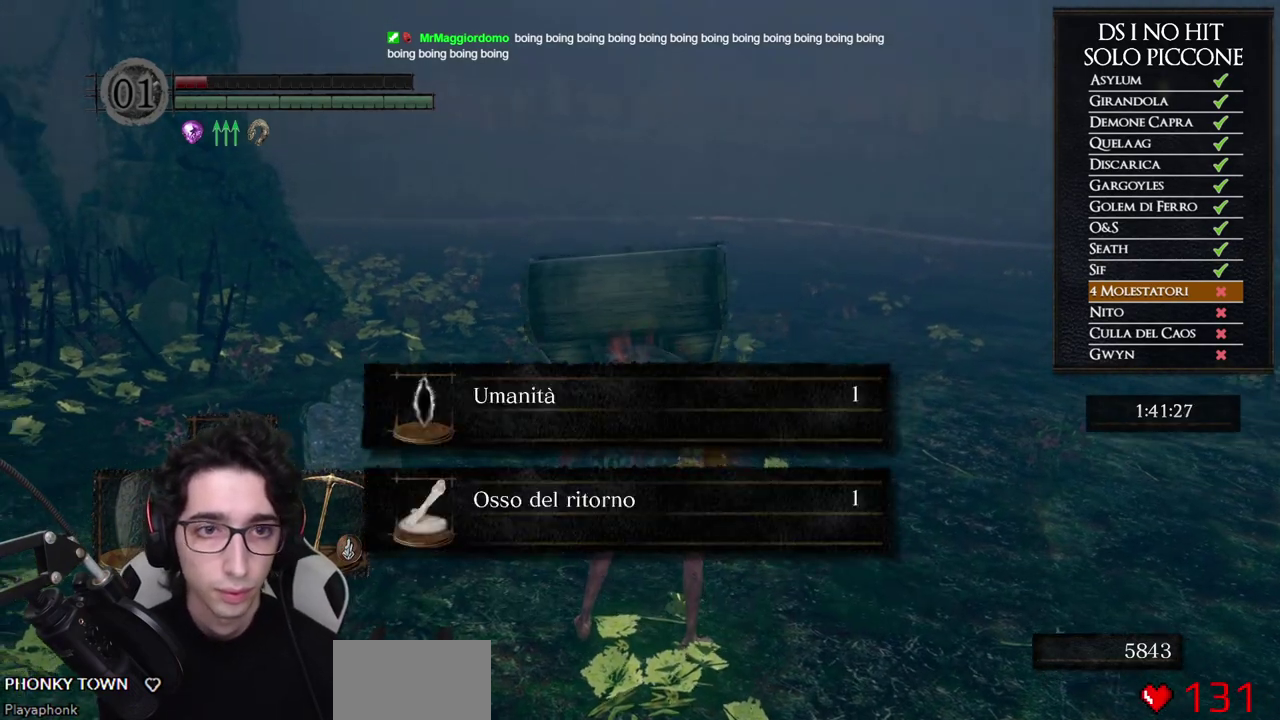
{"buttons": [], "left_stick": "up", "right_stick": "center", "events": [[67, "right_stick", "center"], [183, "left_stick", "up"]]}
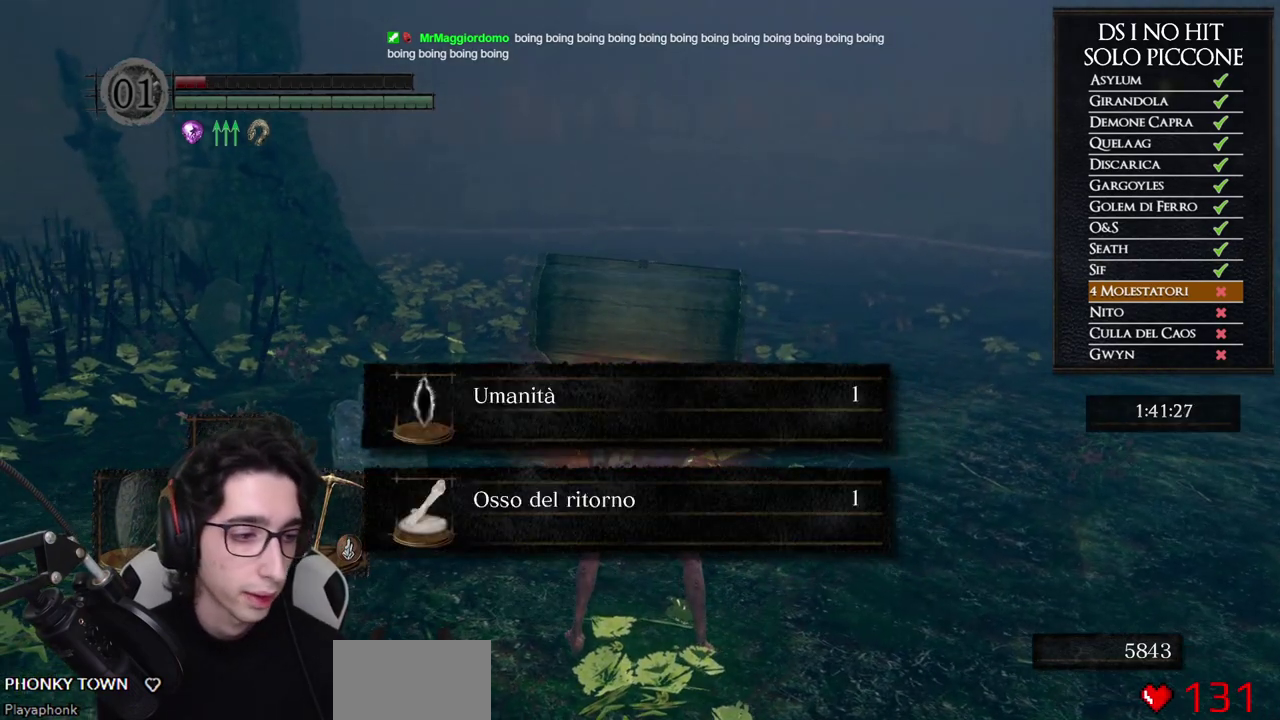
{"buttons": [], "left_stick": "up", "right_stick": "center", "events": []}
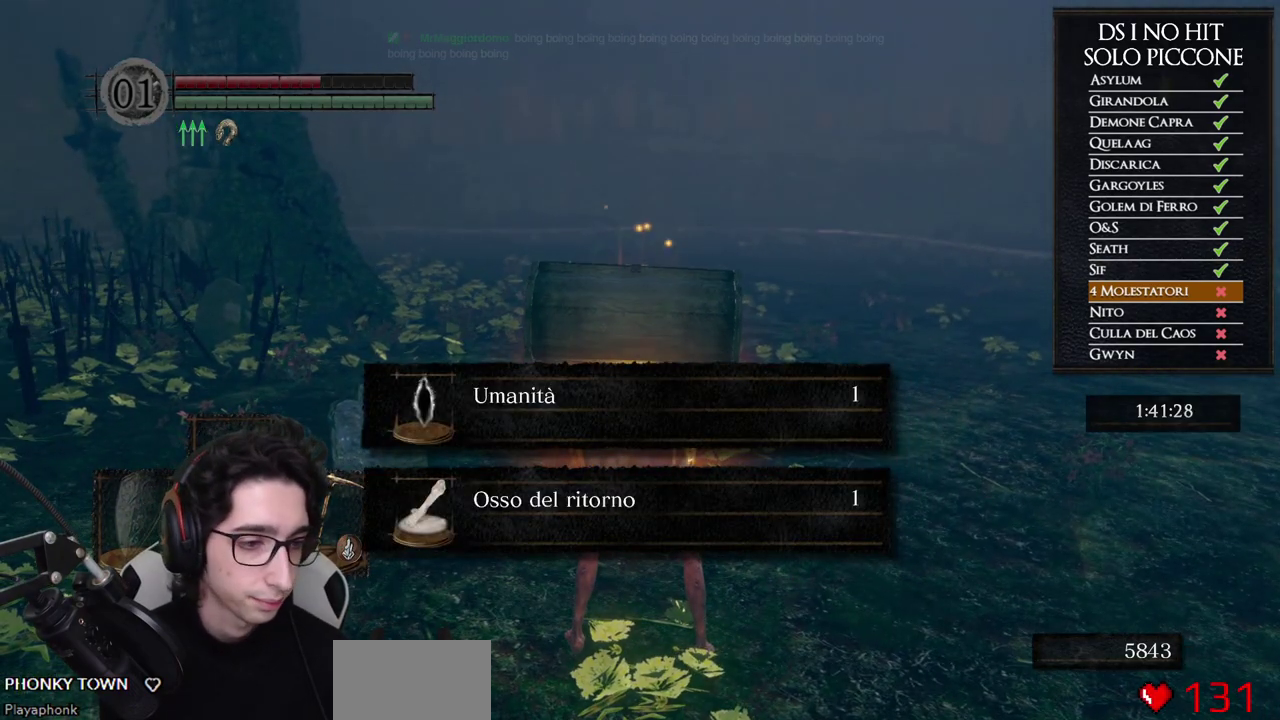
{"buttons": [], "left_stick": "up", "right_stick": "left", "events": [[50, "X", "down"], [283, "X", "up"], [500, "right_stick", "left"]]}
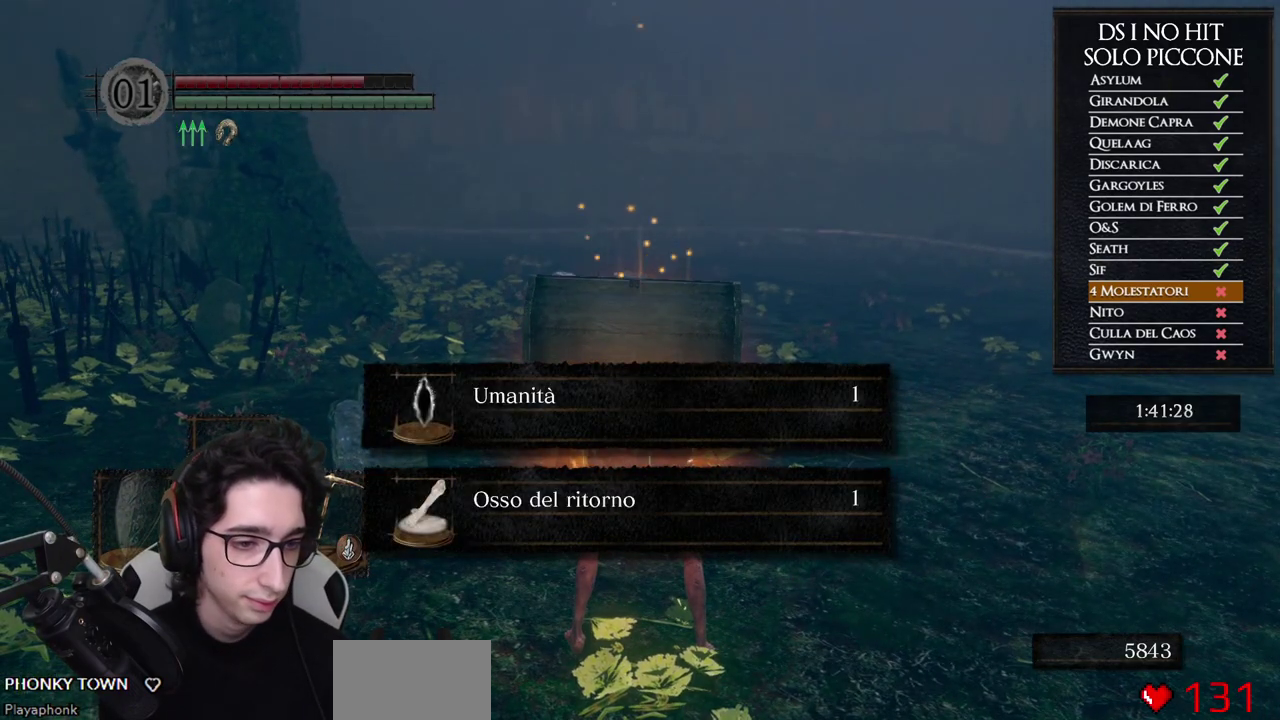
{"buttons": [], "left_stick": "up", "right_stick": "center", "events": [[117, "right_stick", "center"], [267, "A", "down"], [350, "A", "up"], [433, "A", "down"], [500, "A", "up"]]}
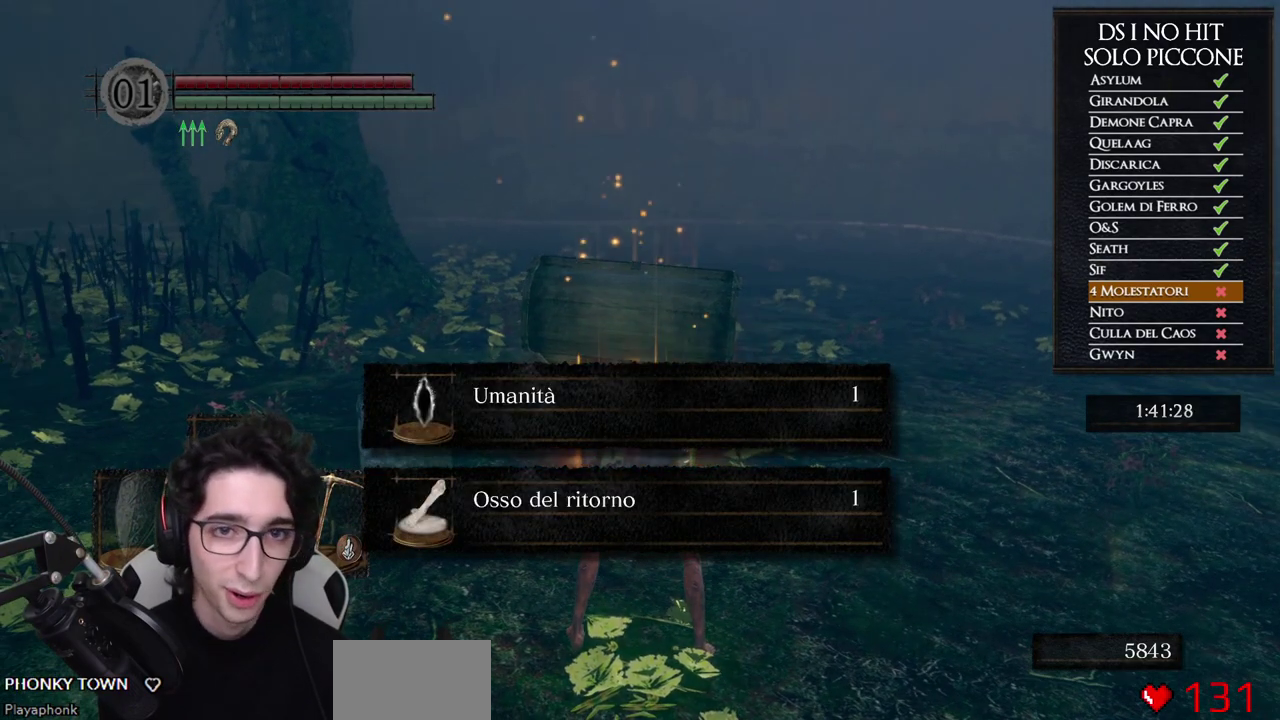
{"buttons": [], "left_stick": "up", "right_stick": "center", "events": [[83, "A", "down"], [167, "A", "up"], [217, "A", "down"], [317, "A", "up"], [383, "A", "down"], [467, "A", "up"]]}
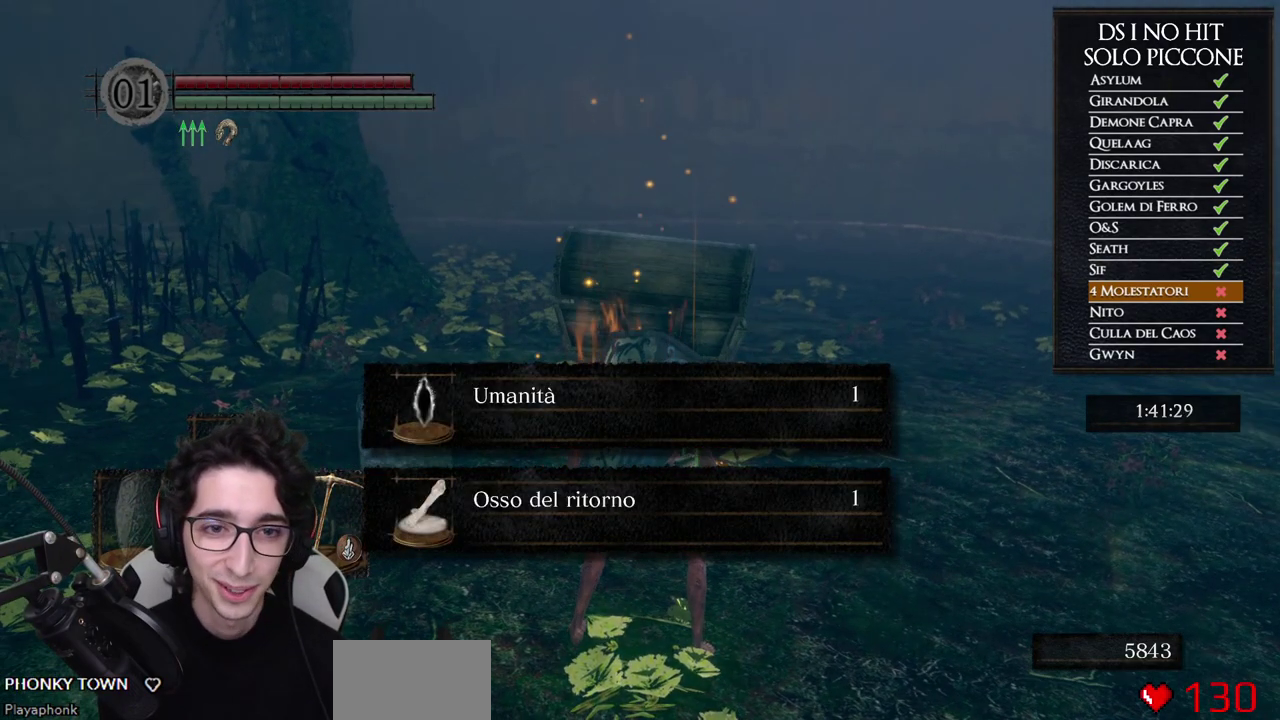
{"buttons": [], "left_stick": "up", "right_stick": "down-left", "events": [[17, "A", "down"], [117, "A", "up"], [183, "A", "down"], [250, "A", "up"], [317, "A", "down"], [400, "A", "up"], [500, "right_stick", "down-left"]]}
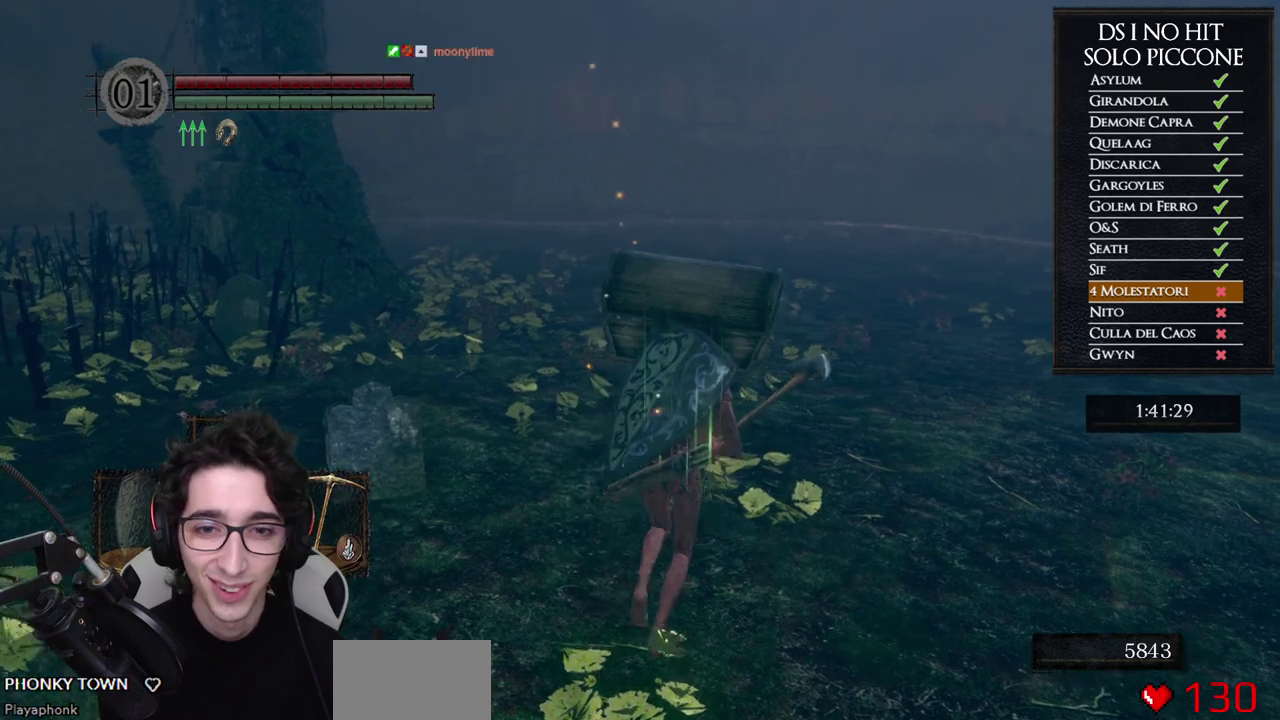
{"buttons": ["B"], "left_stick": "up", "right_stick": "center", "events": [[67, "right_stick", "left"], [133, "right_stick", "center"], [183, "B", "down"], [217, "left_stick", "up-right"], [450, "left_stick", "up"]]}
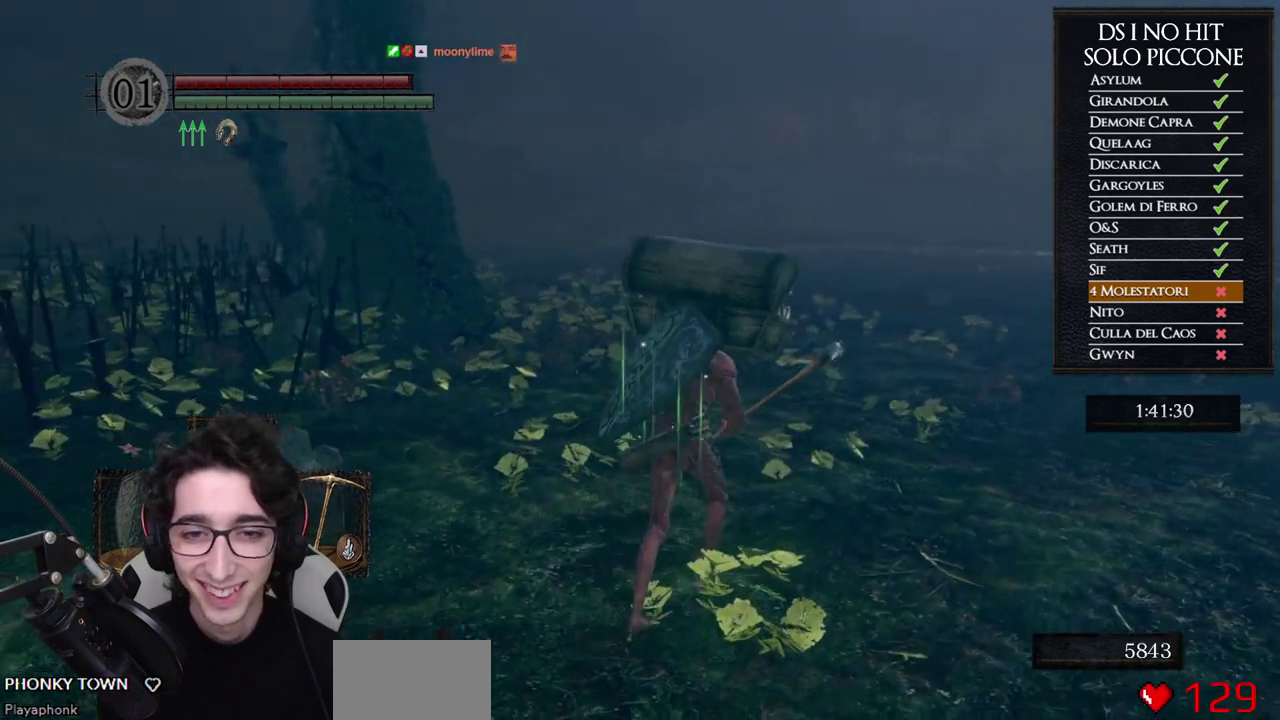
{"buttons": ["B"], "left_stick": "up", "right_stick": "center", "events": []}
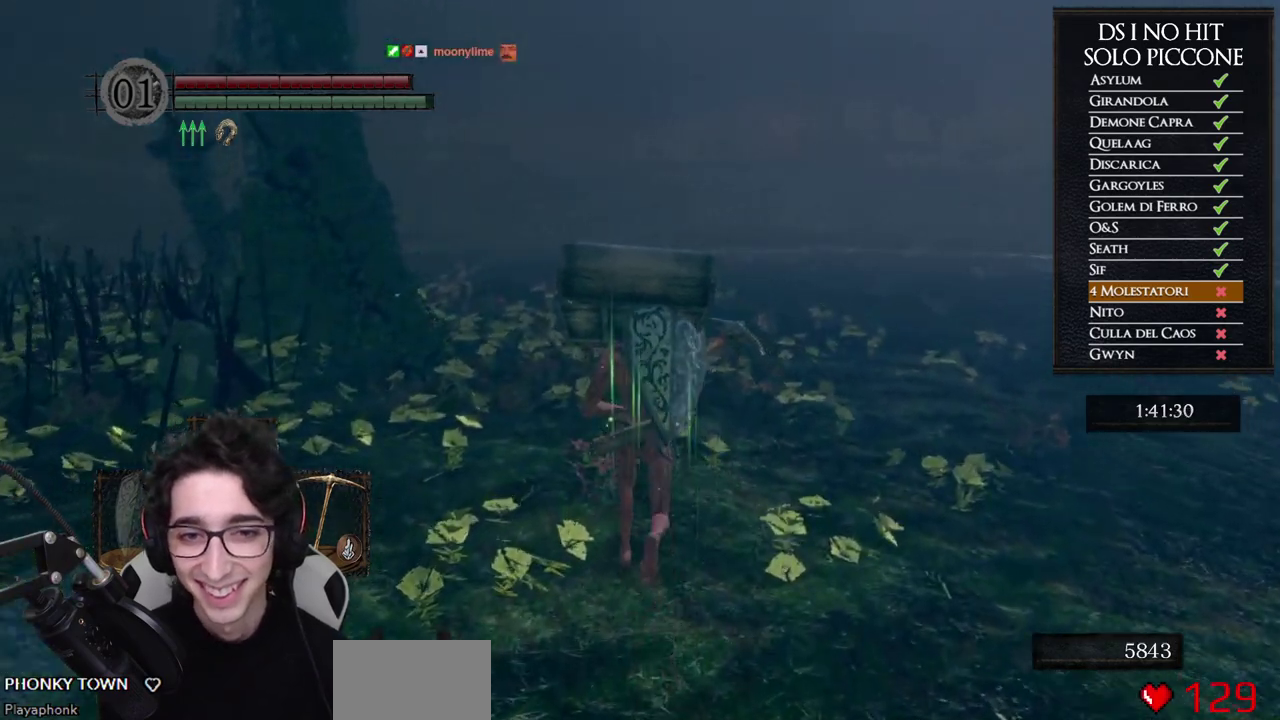
{"buttons": ["B"], "left_stick": "up", "right_stick": "center", "events": []}
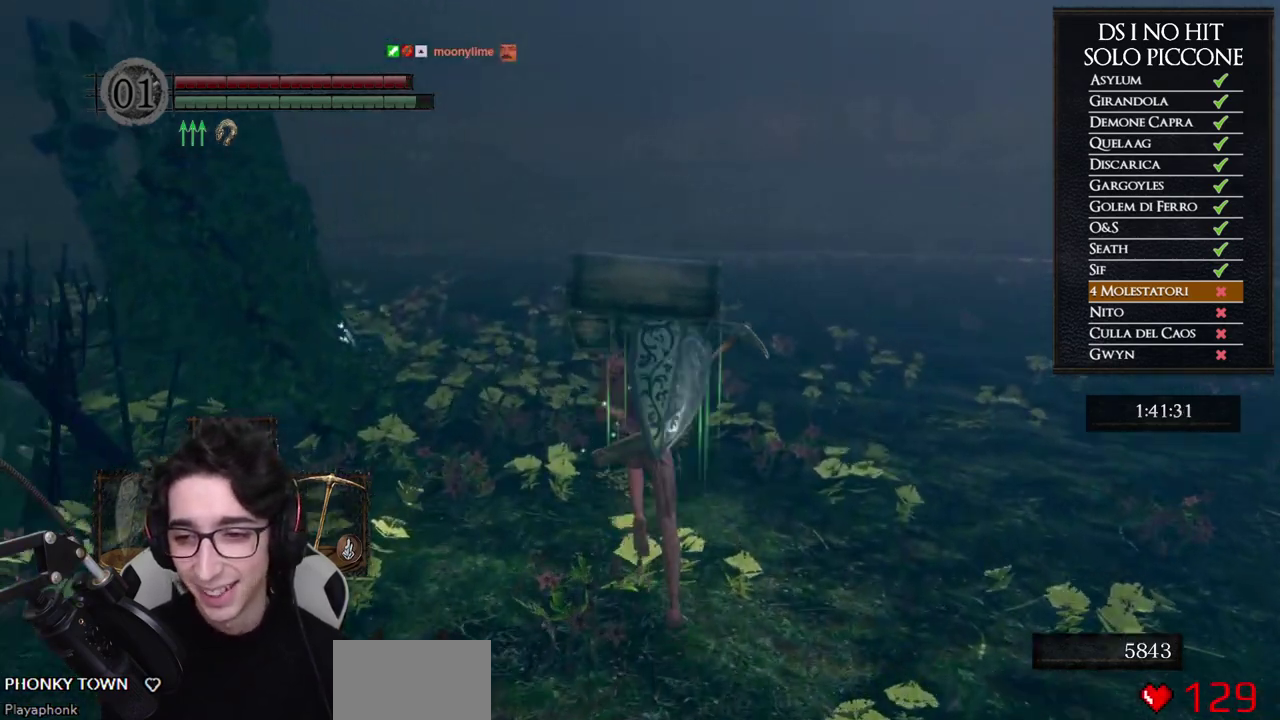
{"buttons": ["B"], "left_stick": "up-left", "right_stick": "center", "events": [[500, "left_stick", "up-left"]]}
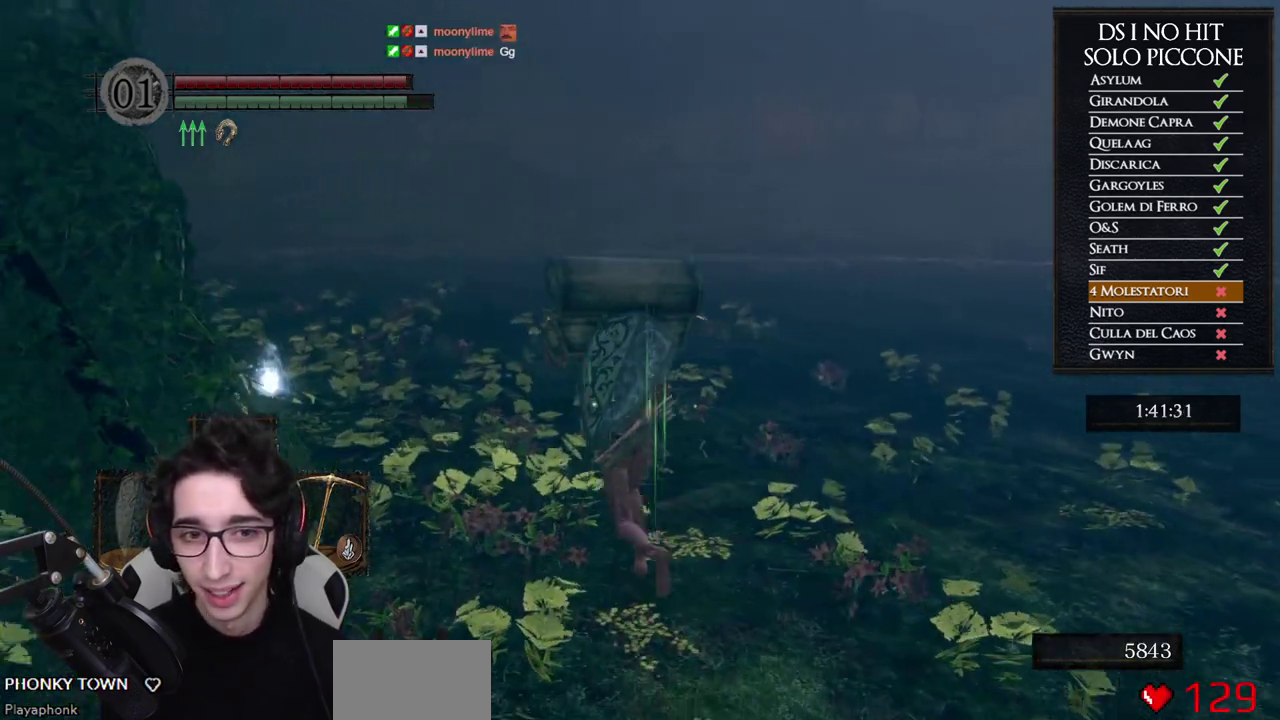
{"buttons": ["B"], "left_stick": "up-left", "right_stick": "center", "events": []}
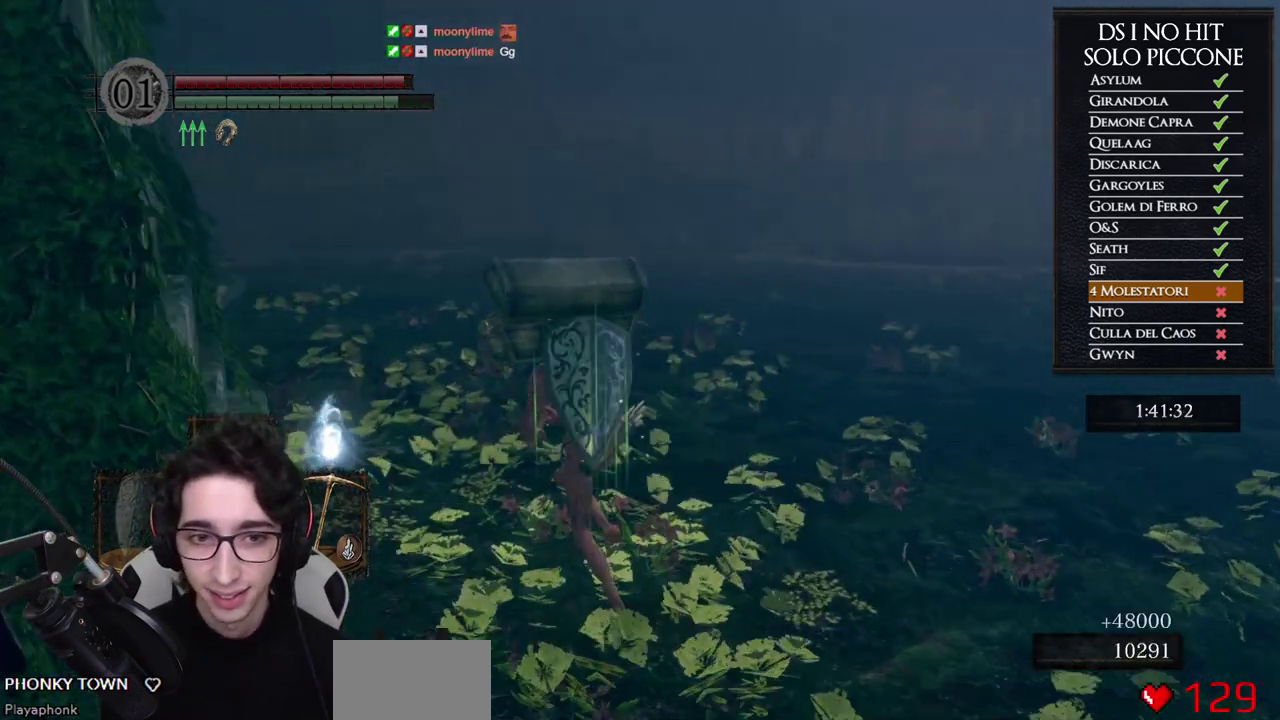
{"buttons": [], "left_stick": "center", "right_stick": "center", "events": [[200, "B", "up"], [300, "A", "down"], [350, "left_stick", "center"], [367, "A", "up"], [450, "A", "down"], [500, "A", "up"]]}
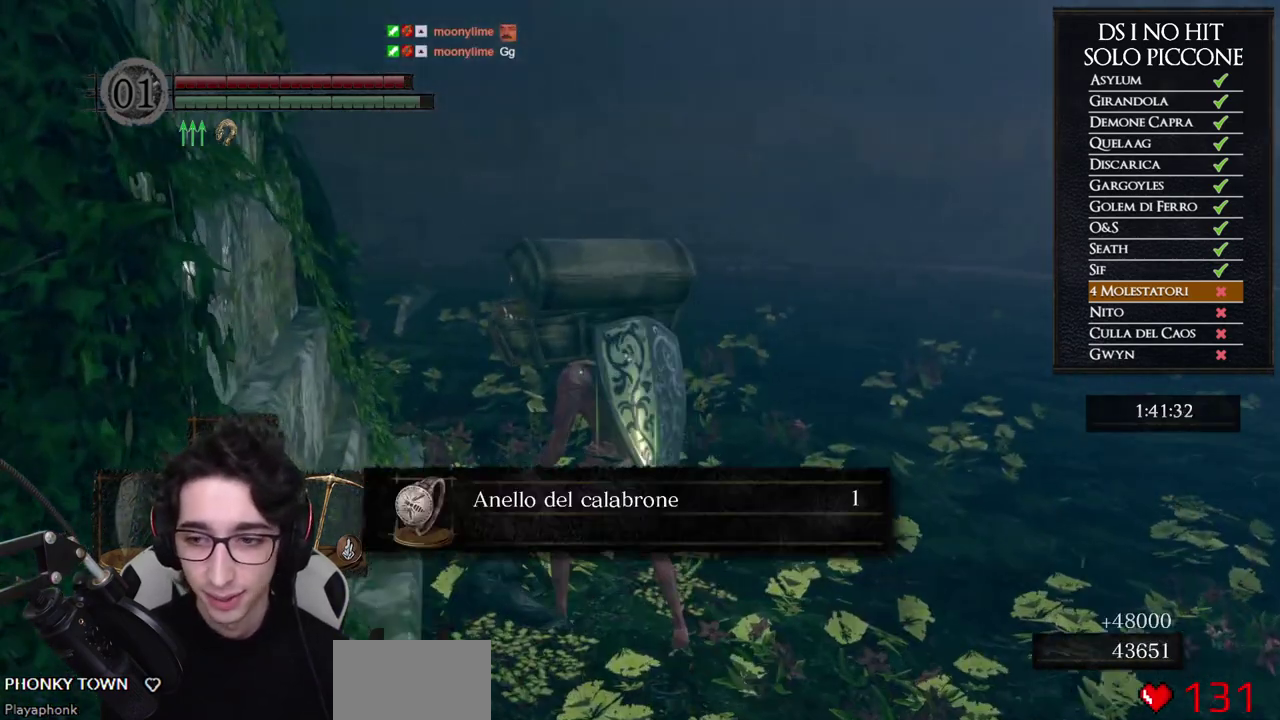
{"buttons": ["A"], "left_stick": "right", "right_stick": "center", "events": [[83, "A", "down"], [183, "A", "up"], [233, "A", "down"], [283, "left_stick", "right"], [317, "A", "up"], [367, "left_stick", "down-right"], [383, "A", "down"], [467, "left_stick", "right"]]}
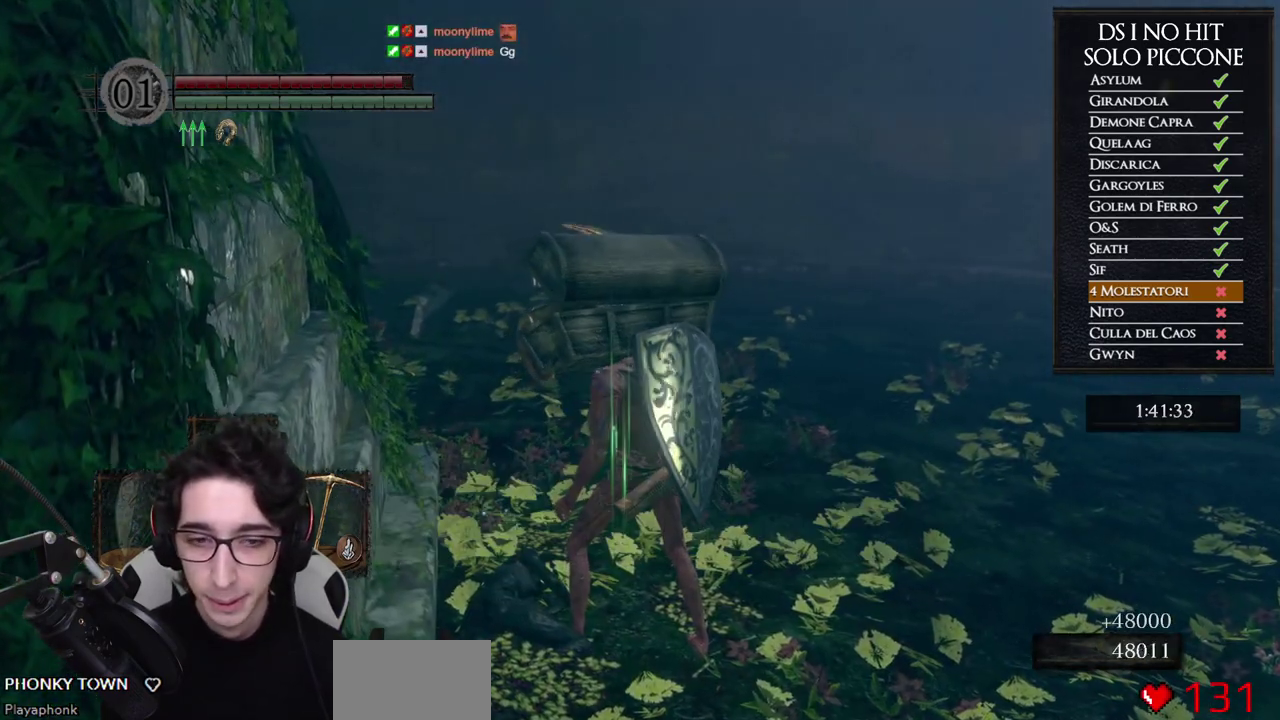
{"buttons": [], "left_stick": "down", "right_stick": "left", "events": [[50, "A", "up"], [83, "left_stick", "down-right"], [217, "right_stick", "left"], [400, "left_stick", "down"]]}
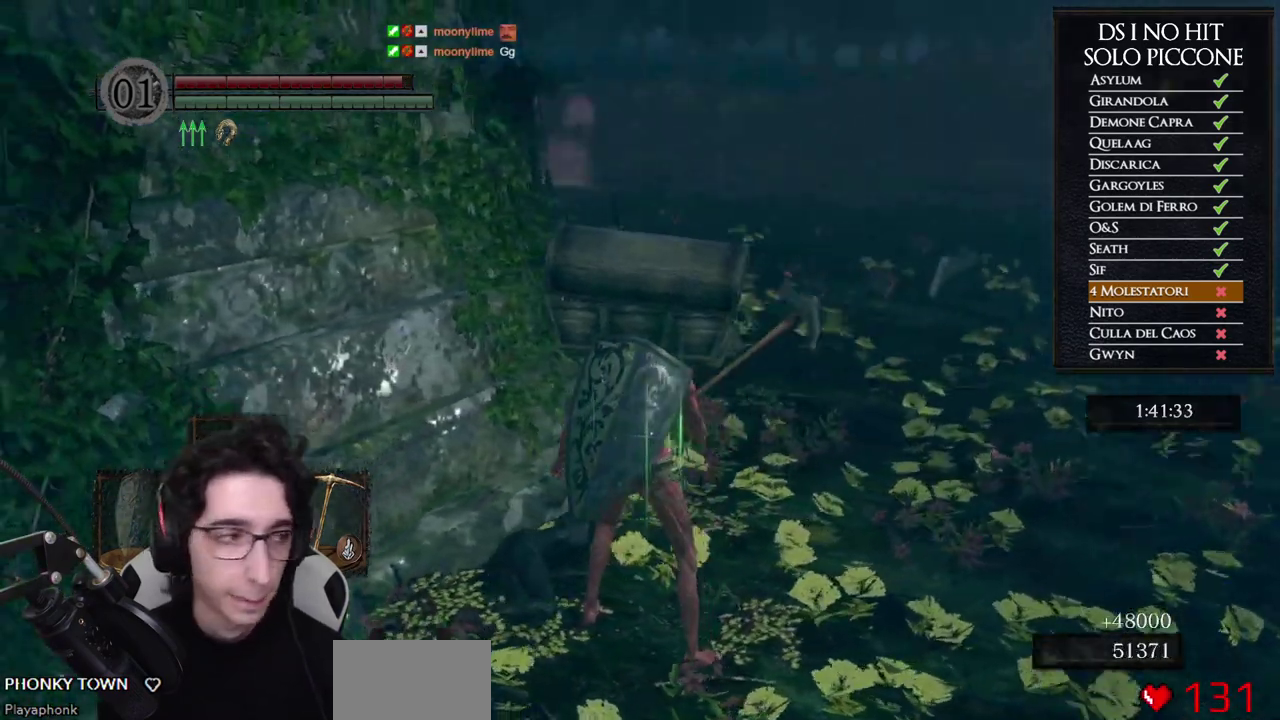
{"buttons": [], "left_stick": "up-left", "right_stick": "left", "events": [[83, "right_stick", "up-left"], [167, "right_stick", "left"], [233, "left_stick", "down-left"], [367, "left_stick", "left"], [483, "left_stick", "up-left"]]}
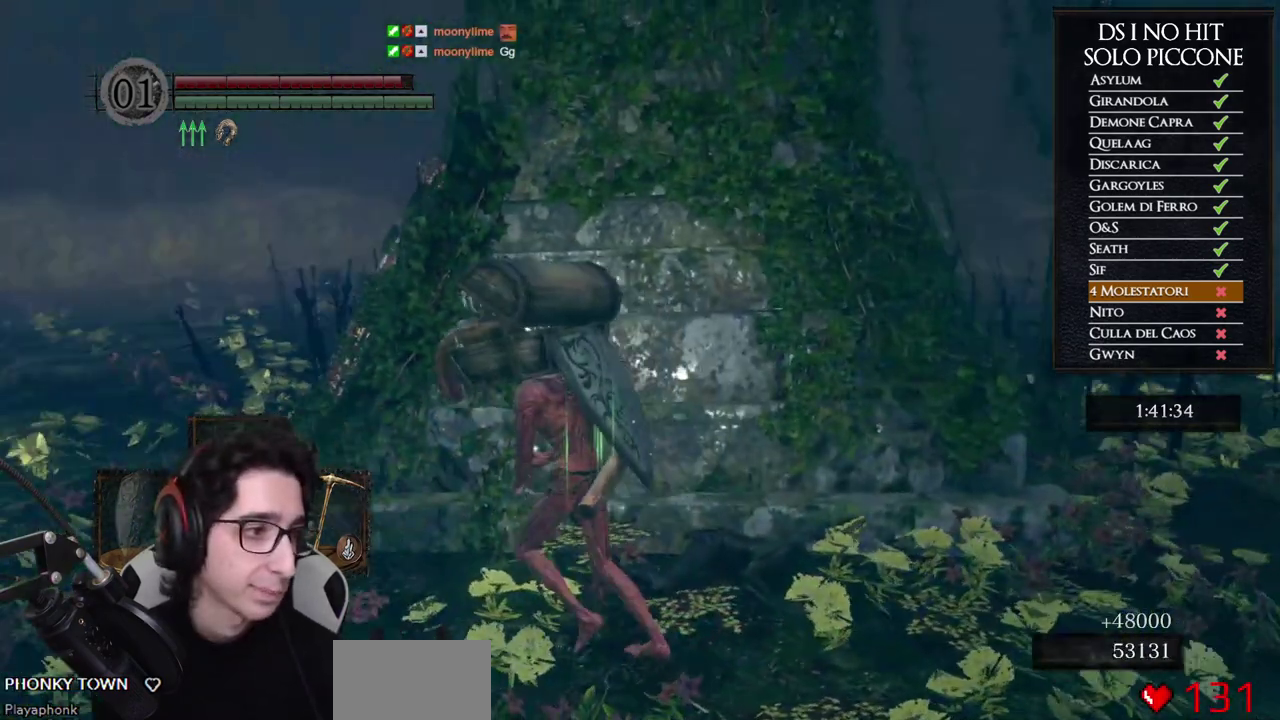
{"buttons": ["DPAD_DOWN"], "left_stick": "center", "right_stick": "center", "events": [[17, "right_stick", "center"], [100, "right_stick", "left"], [167, "left_stick", "center"], [250, "right_stick", "center"], [433, "DPAD_DOWN", "down"]]}
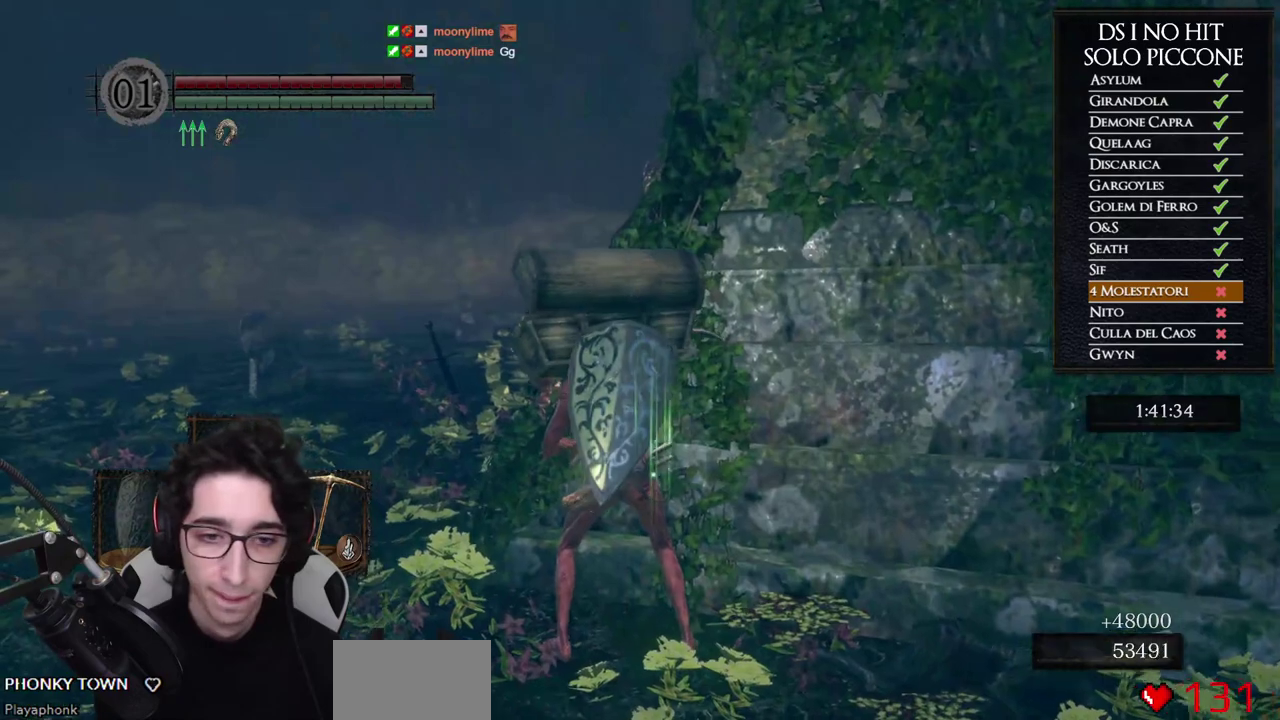
{"buttons": [], "left_stick": "center", "right_stick": "center", "events": [[33, "DPAD_DOWN", "up"], [317, "DPAD_DOWN", "down"], [433, "DPAD_DOWN", "up"]]}
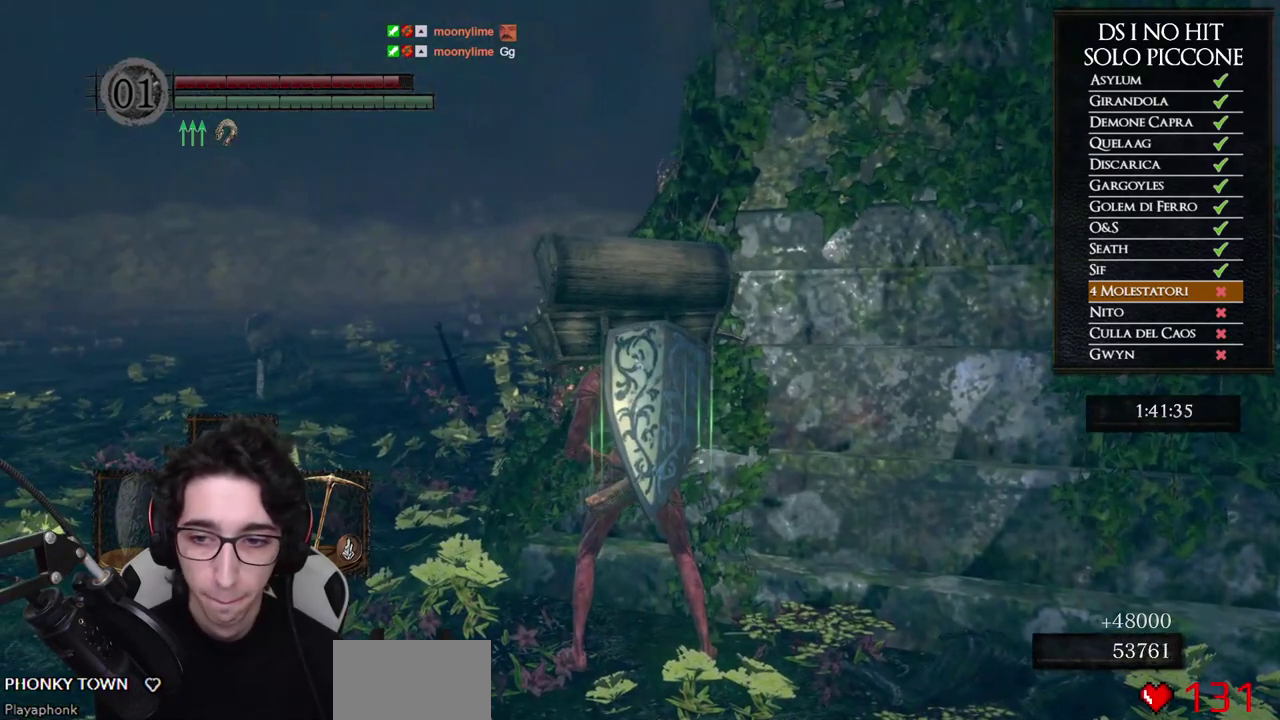
{"buttons": [], "left_stick": "center", "right_stick": "center", "events": [[150, "left_stick", "up-left"], [233, "START", "down"], [333, "START", "up"], [333, "left_stick", "center"]]}
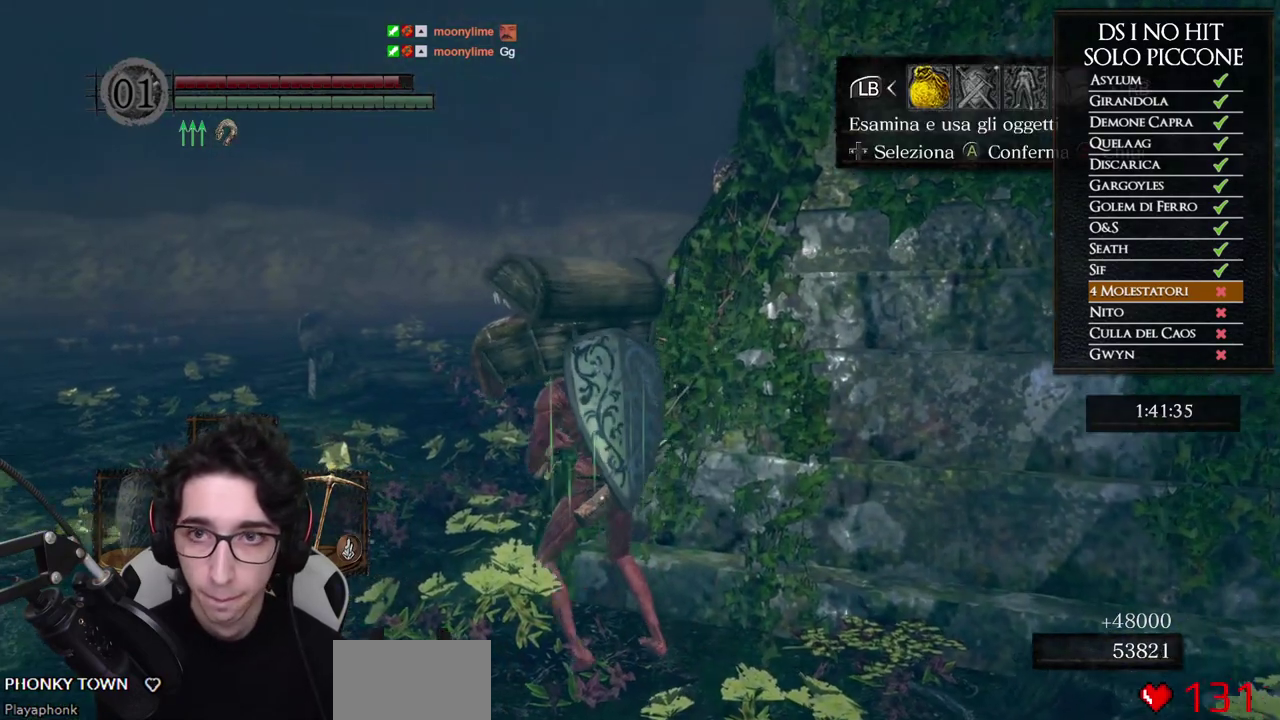
{"buttons": [], "left_stick": "center", "right_stick": "center", "events": [[17, "DPAD_RIGHT", "down"], [100, "DPAD_RIGHT", "up"], [150, "A", "down"], [233, "A", "up"], [267, "DPAD_DOWN", "down"], [317, "DPAD_DOWN", "up"], [400, "DPAD_DOWN", "down"], [483, "DPAD_DOWN", "up"]]}
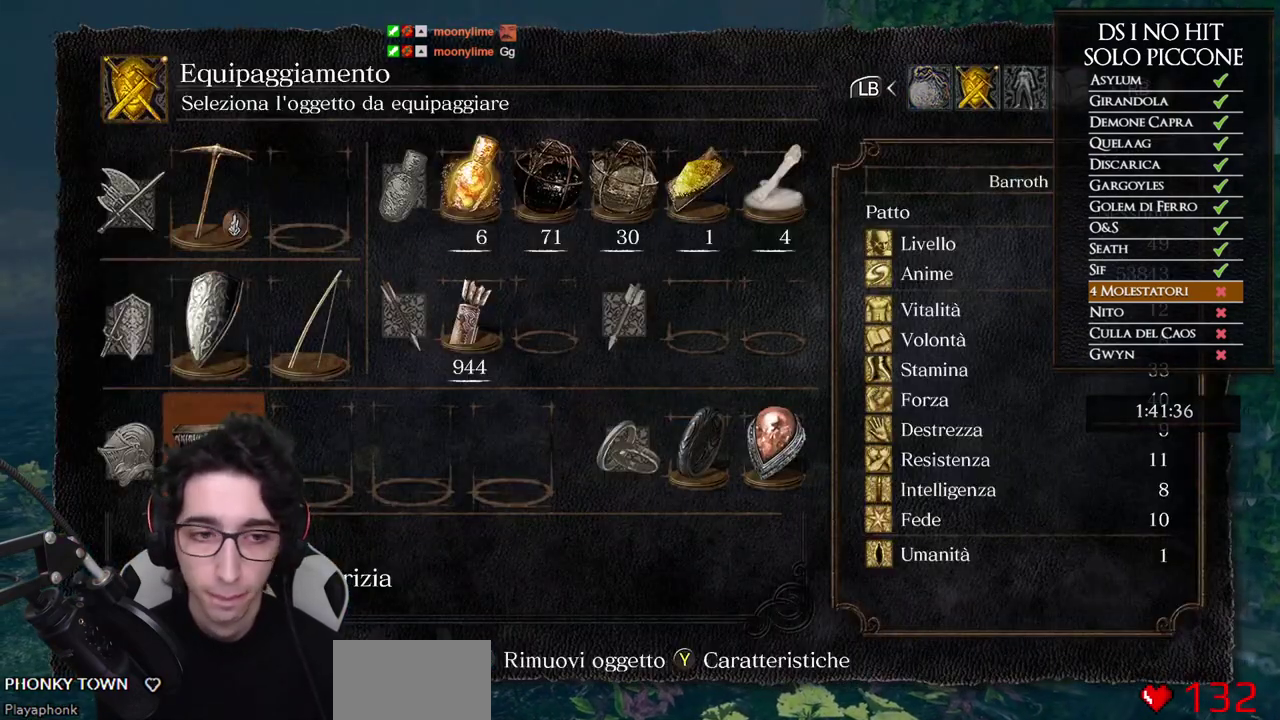
{"buttons": [], "left_stick": "center", "right_stick": "center", "events": [[133, "X", "down"], [217, "X", "up"], [233, "left_stick", "up-left"], [467, "left_stick", "center"]]}
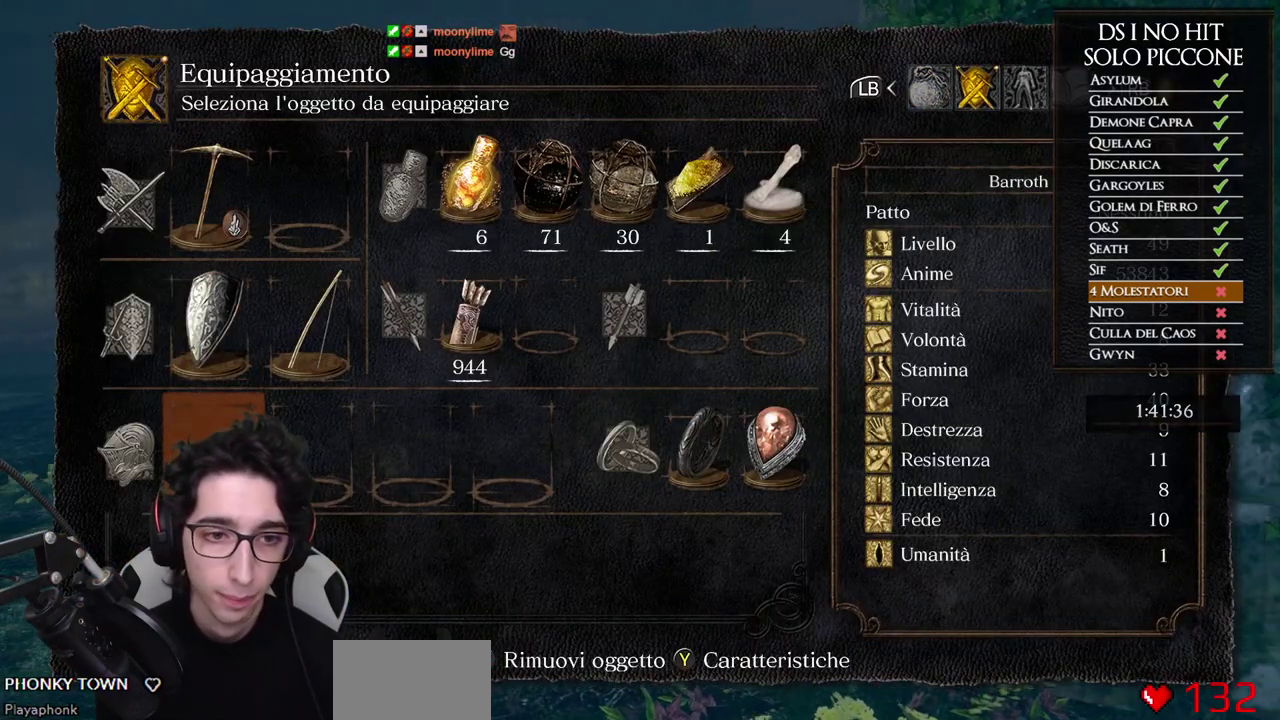
{"buttons": [], "left_stick": "up", "right_stick": "down-right", "events": [[83, "B", "down"], [183, "B", "up"], [233, "B", "down"], [300, "left_stick", "up"], [317, "B", "up"], [450, "right_stick", "down-right"]]}
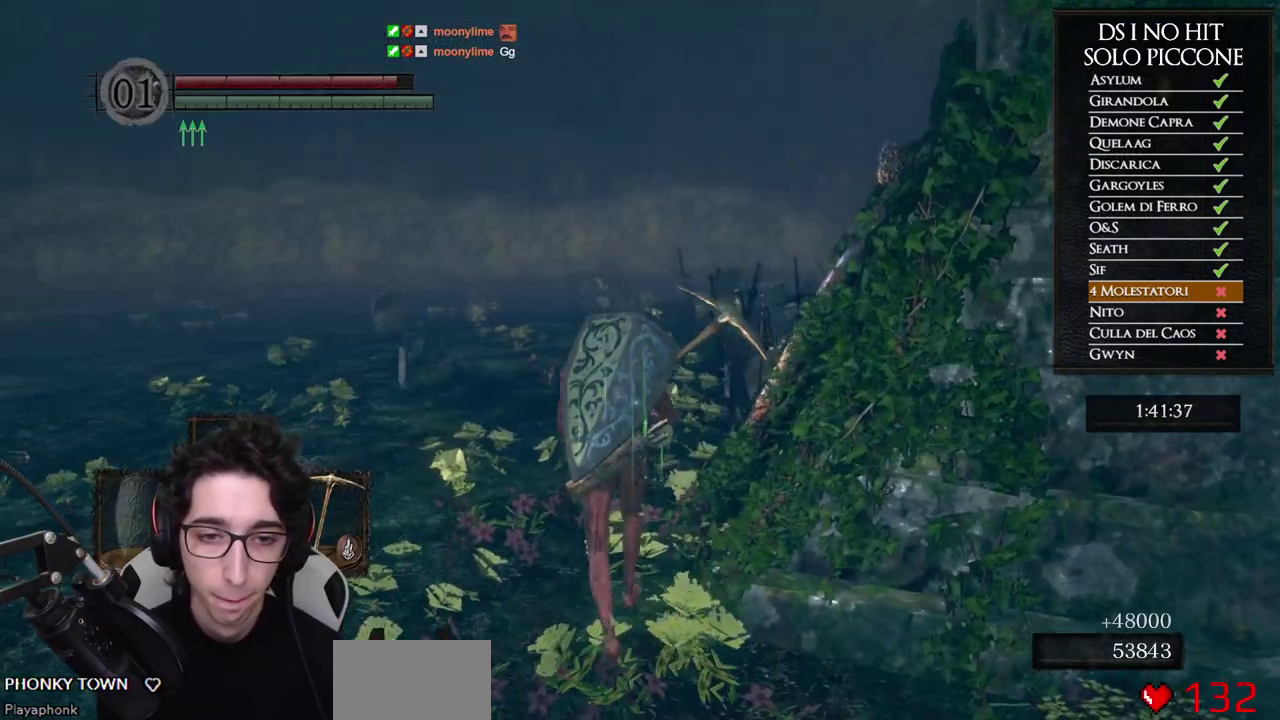
{"buttons": [], "left_stick": "center", "right_stick": "right", "events": [[17, "left_stick", "center"], [33, "right_stick", "center"], [117, "DPAD_DOWN", "down"], [200, "DPAD_DOWN", "up"], [267, "DPAD_DOWN", "down"], [267, "right_stick", "right"], [350, "DPAD_DOWN", "up"]]}
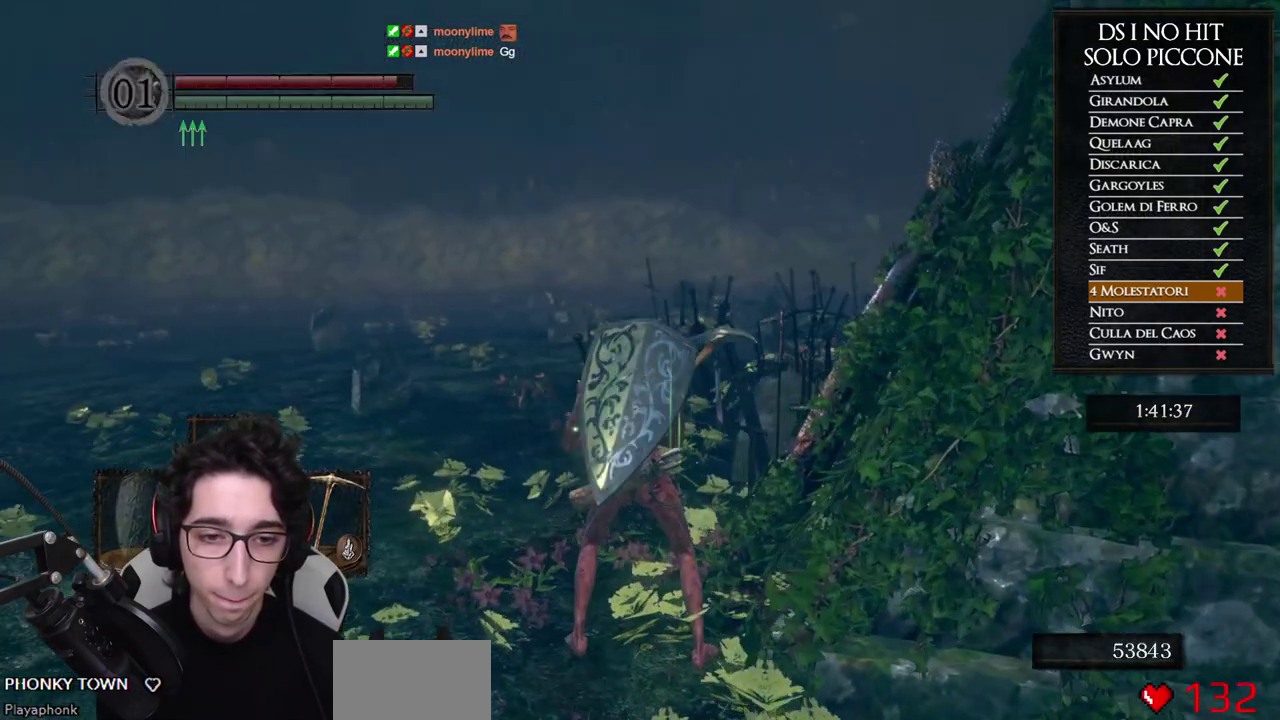
{"buttons": [], "left_stick": "center", "right_stick": "down-right", "events": [[167, "right_stick", "center"], [250, "X", "down"], [250, "left_stick", "up"], [317, "X", "up"], [467, "right_stick", "down-right"], [483, "left_stick", "center"]]}
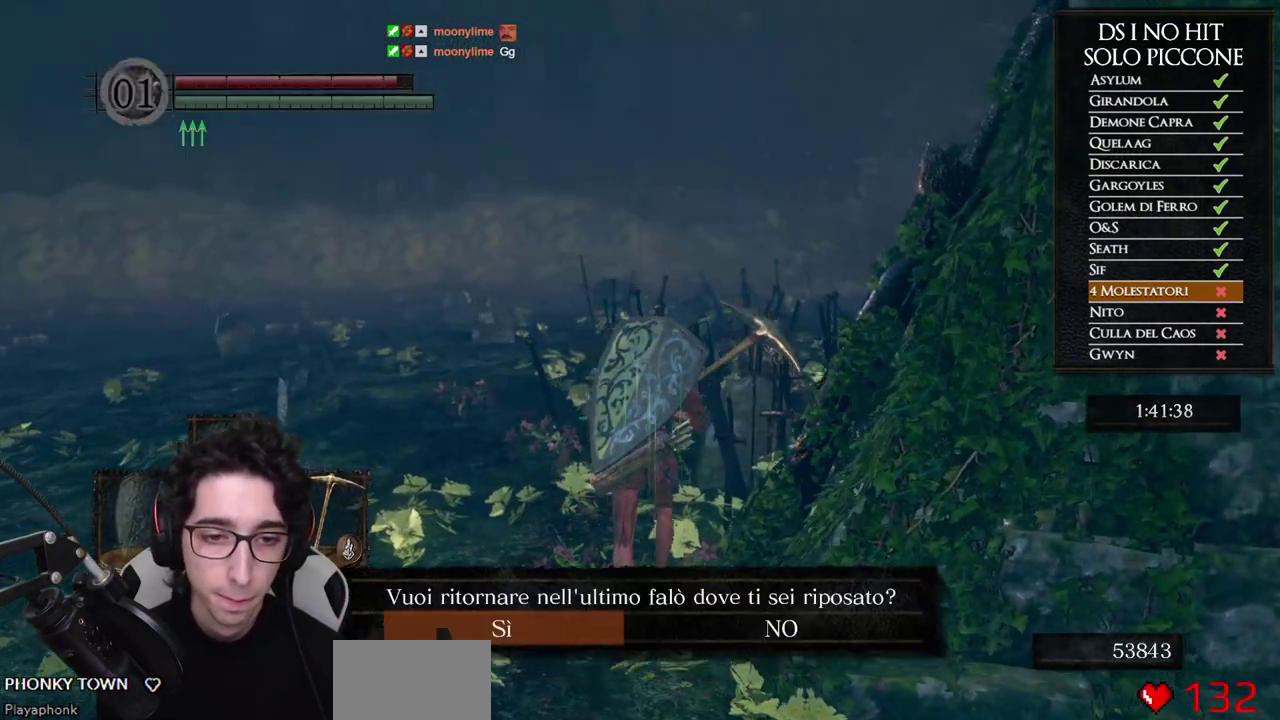
{"buttons": [], "left_stick": "center", "right_stick": "center", "events": [[17, "right_stick", "right"], [83, "right_stick", "center"]]}